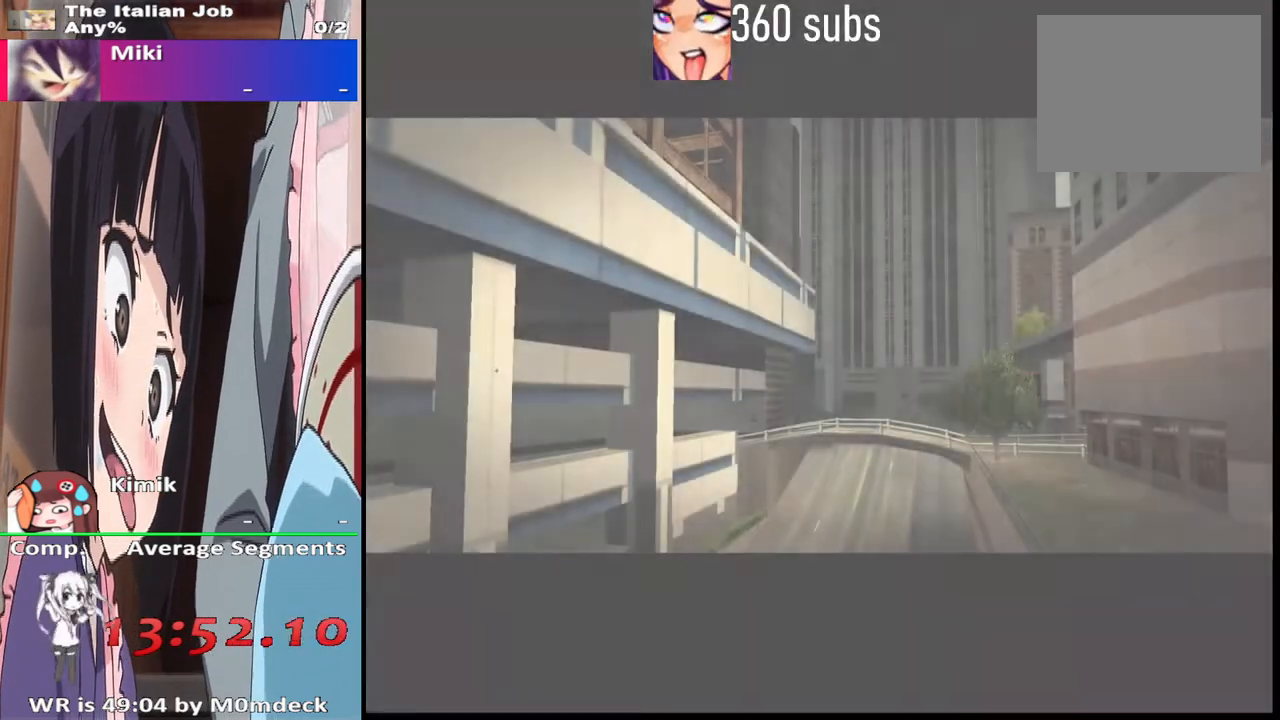
Gameplay with a controller (PlayStation layout); each line is a JSON object with the inputs held at the frame after it. "events" lists button and stick changes between this image and that frame as [ms after this image, input, new state], when the widget could be followed in between.
{"buttons": [], "left_stick": "center", "right_stick": "center", "events": [[267, "CROSS", "down"], [467, "CROSS", "up"]]}
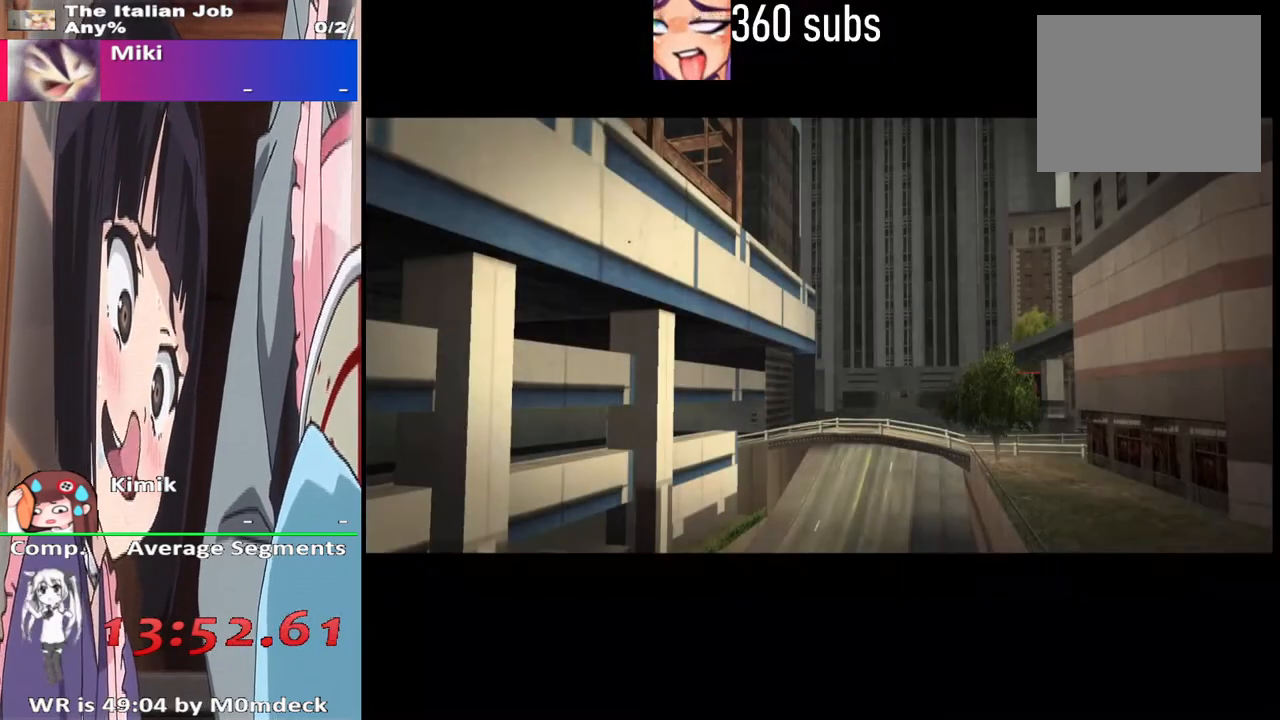
{"buttons": [], "left_stick": "center", "right_stick": "center", "events": []}
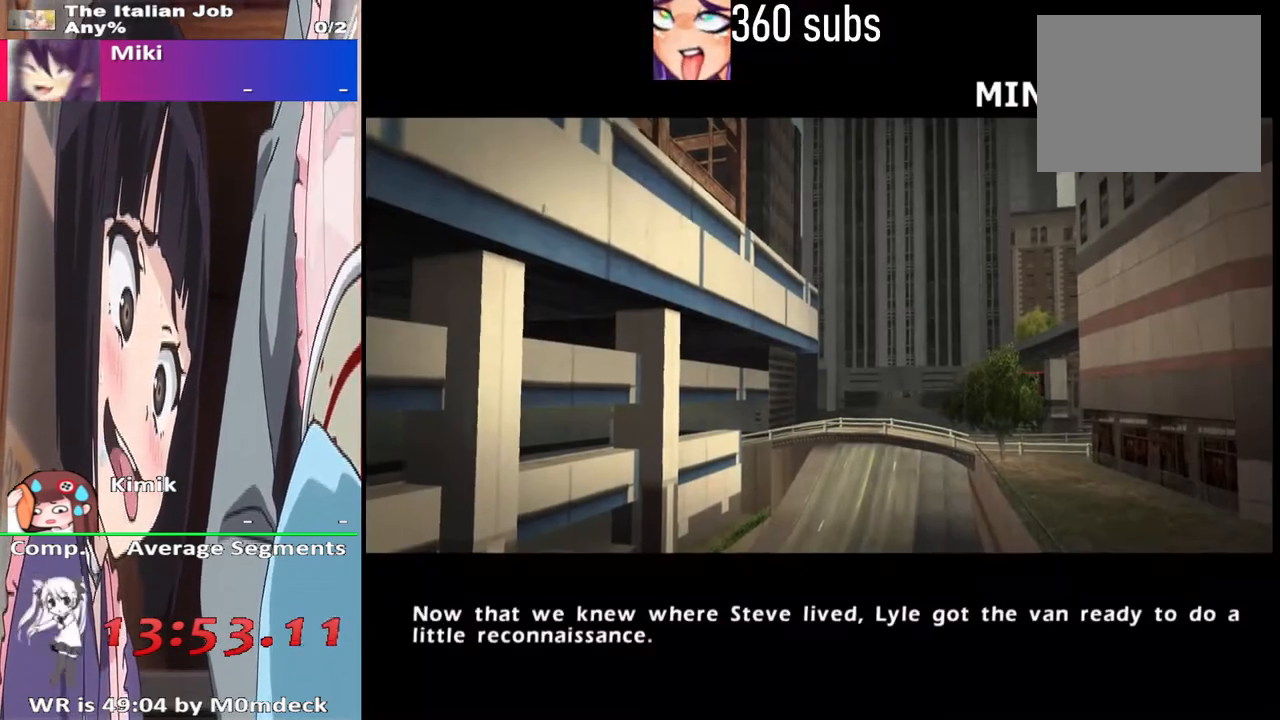
{"buttons": [], "left_stick": "center", "right_stick": "center", "events": [[300, "CROSS", "down"], [500, "CROSS", "up"]]}
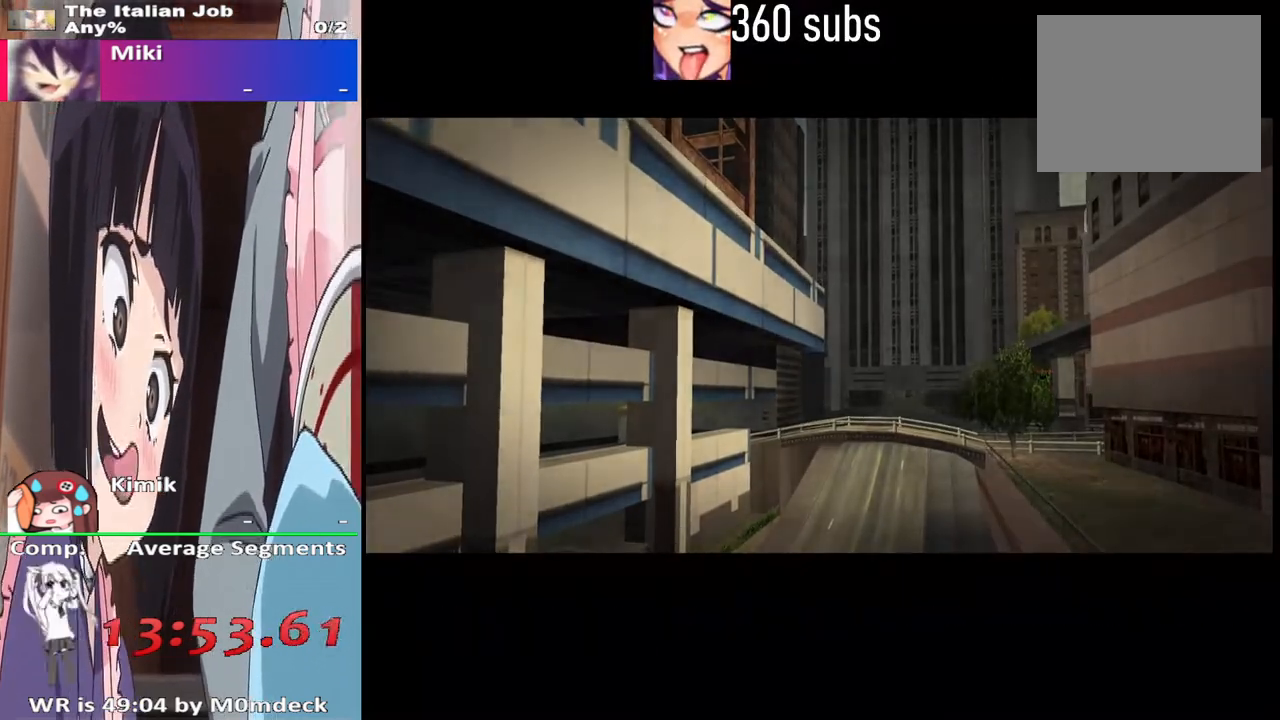
{"buttons": [], "left_stick": "center", "right_stick": "center", "events": []}
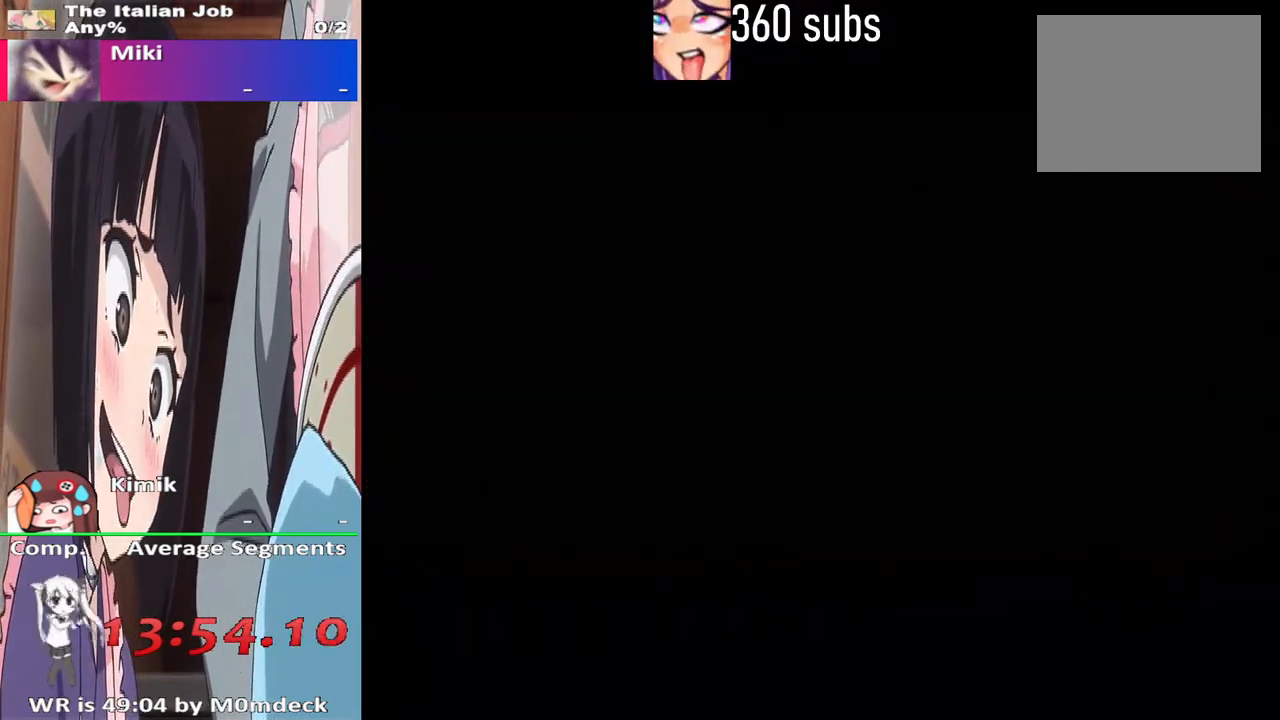
{"buttons": [], "left_stick": "center", "right_stick": "center", "events": []}
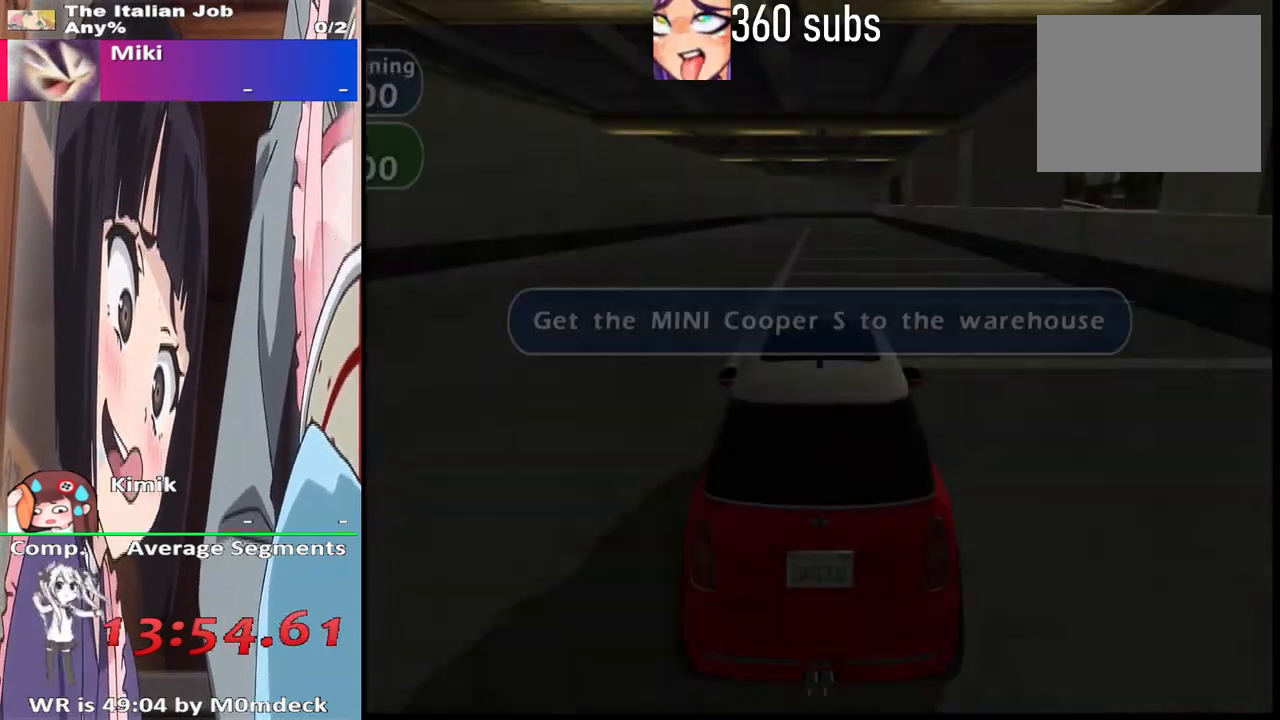
{"buttons": [], "left_stick": "center", "right_stick": "center", "events": []}
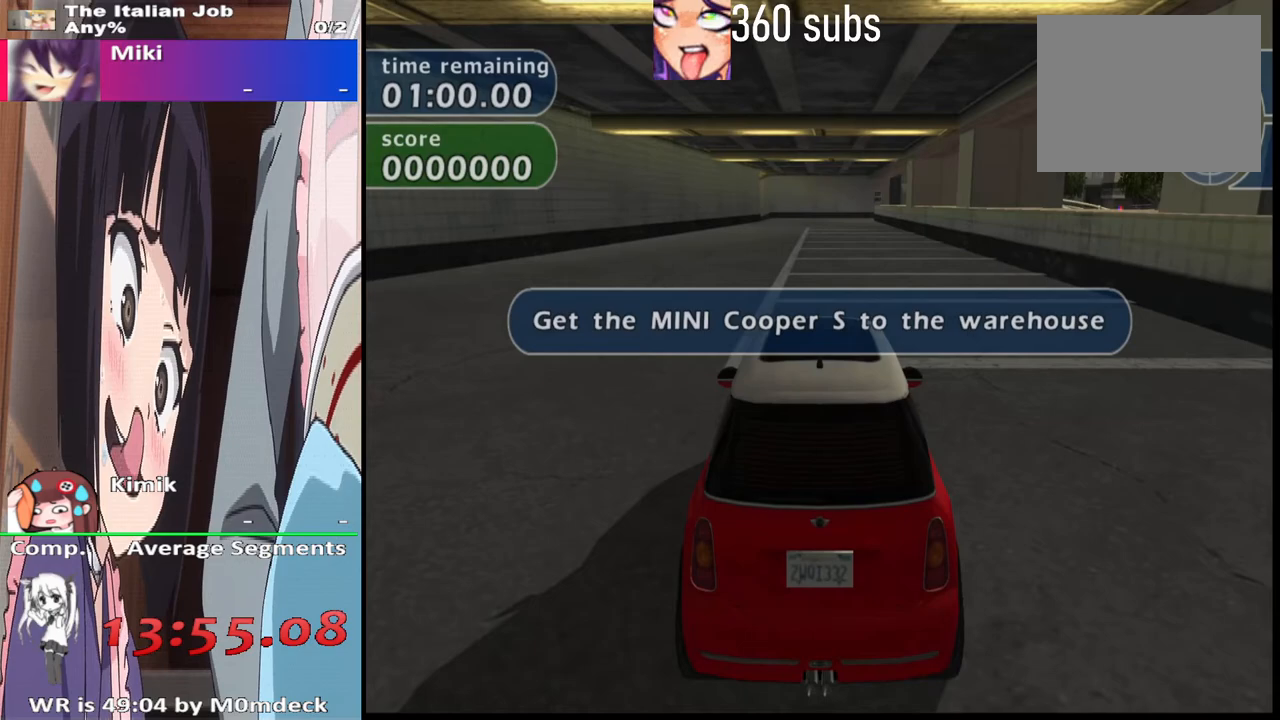
{"buttons": ["CROSS"], "left_stick": "center", "right_stick": "center", "events": [[267, "CROSS", "down"]]}
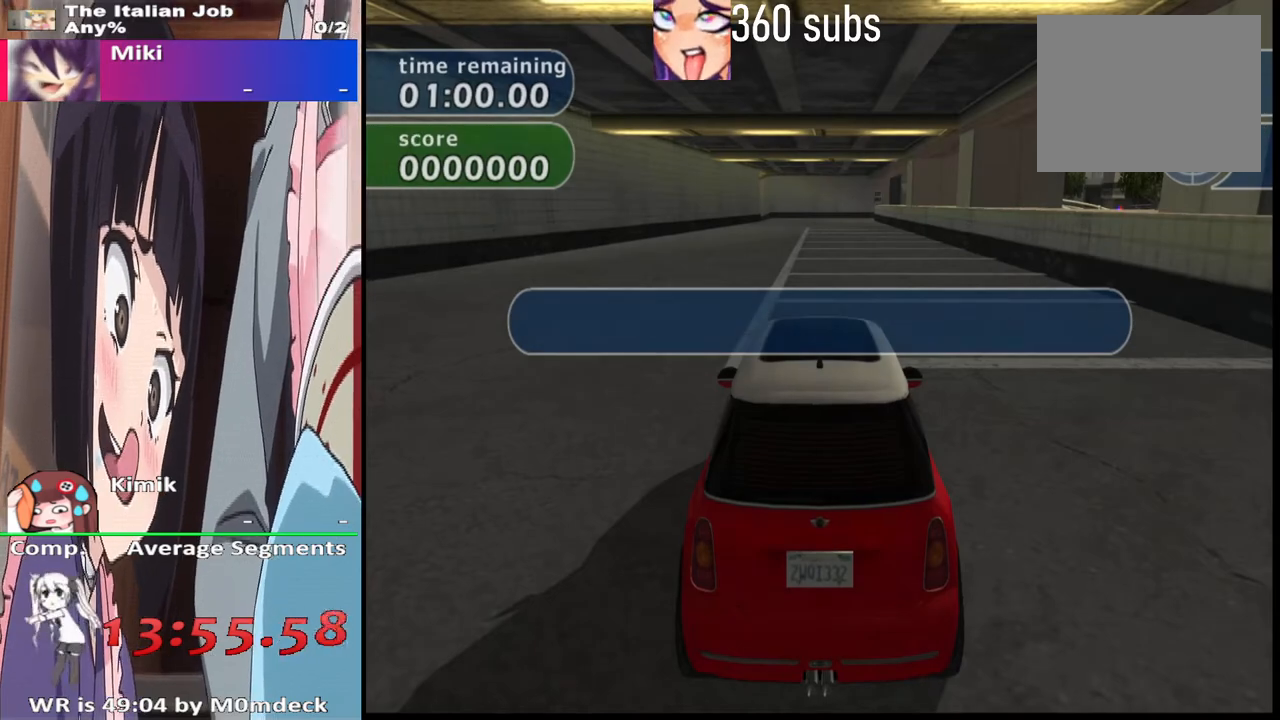
{"buttons": ["CROSS"], "left_stick": "center", "right_stick": "center", "events": []}
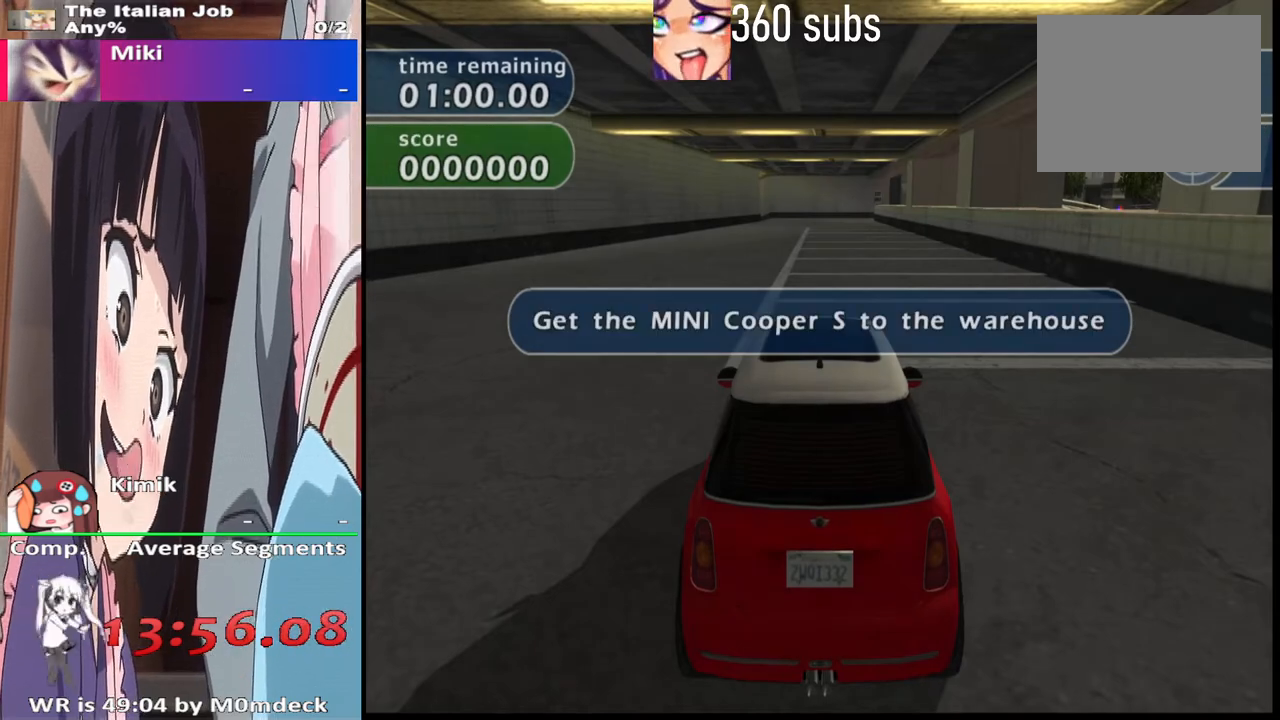
{"buttons": ["CROSS"], "left_stick": "center", "right_stick": "center", "events": []}
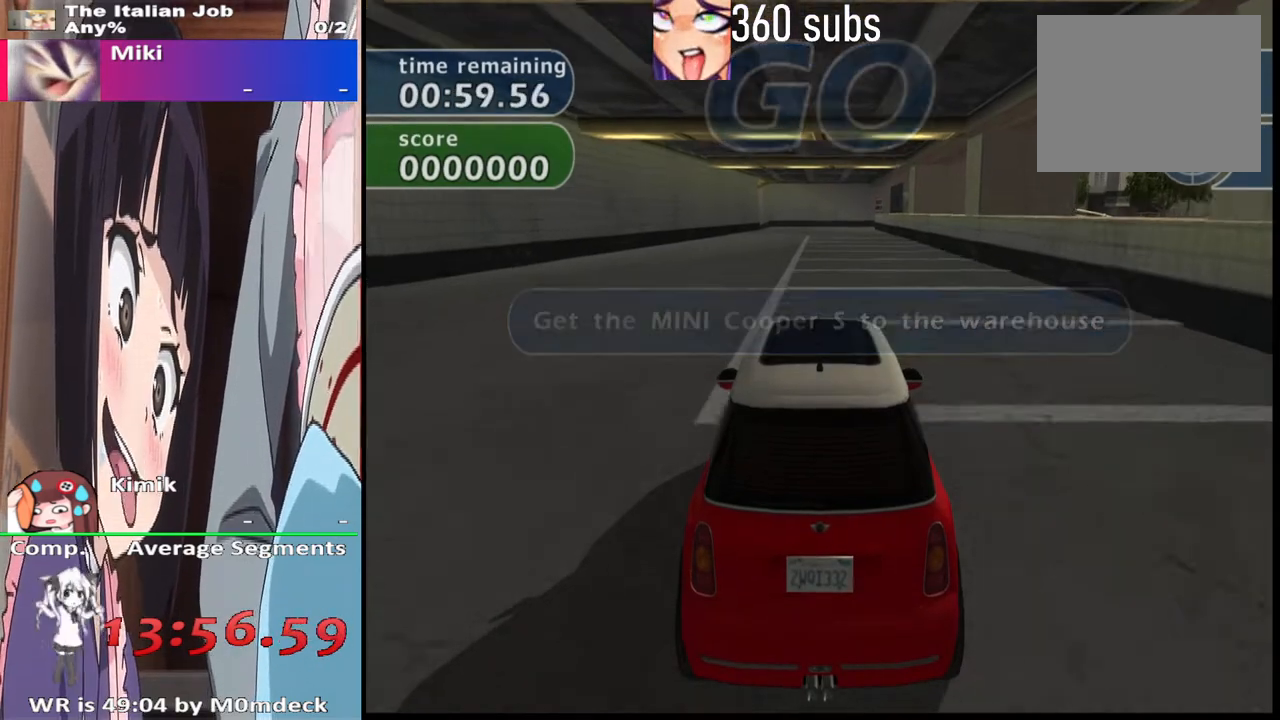
{"buttons": ["CROSS"], "left_stick": "center", "right_stick": "center", "events": []}
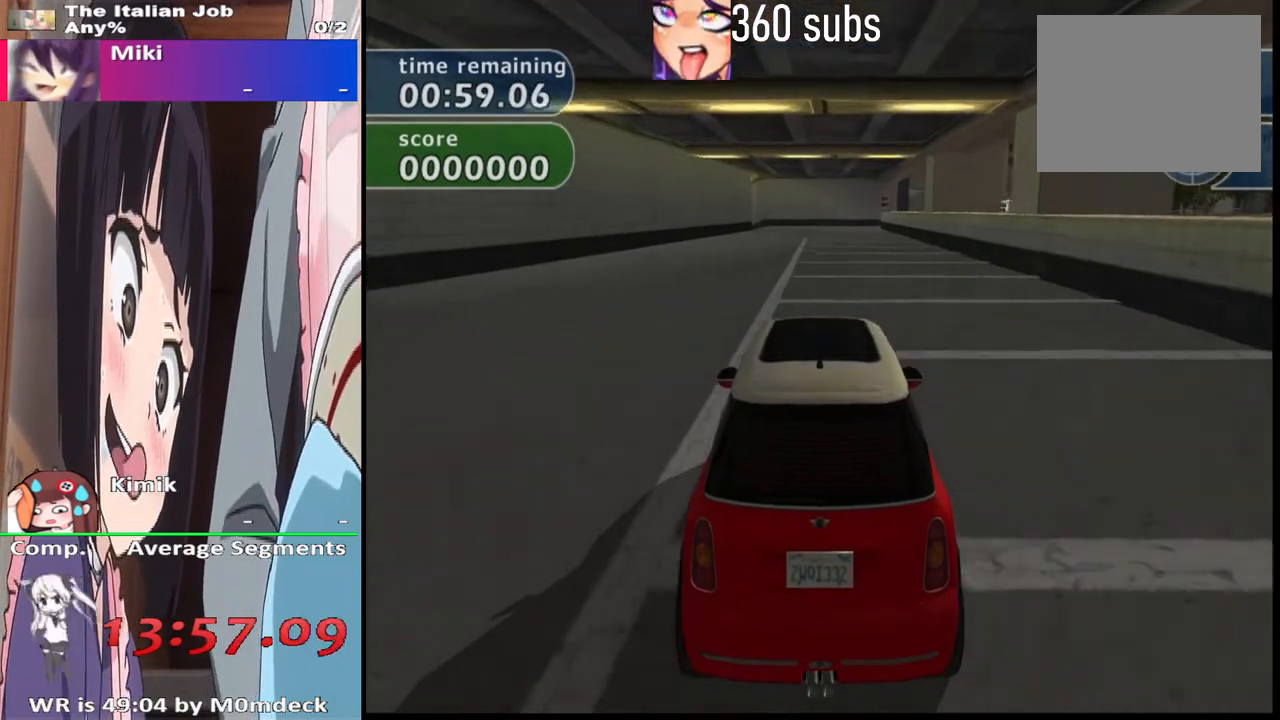
{"buttons": ["CROSS"], "left_stick": "center", "right_stick": "center", "events": []}
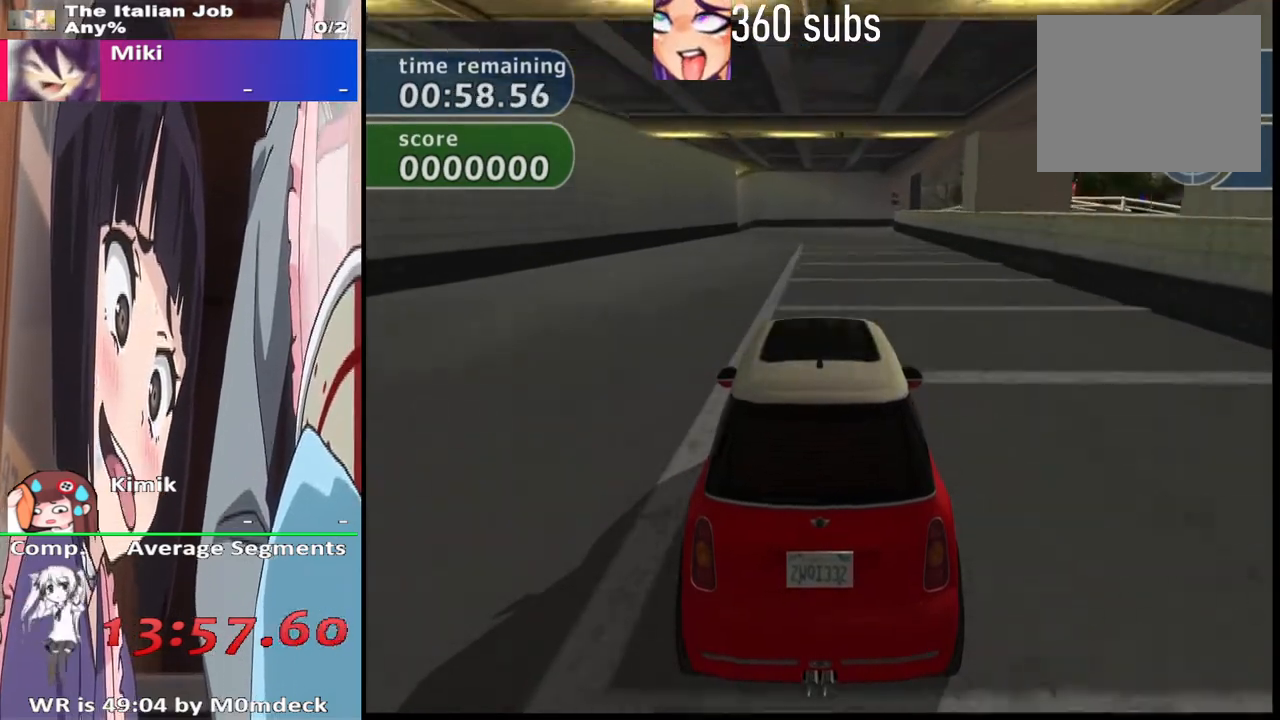
{"buttons": ["CROSS"], "left_stick": "center", "right_stick": "center", "events": []}
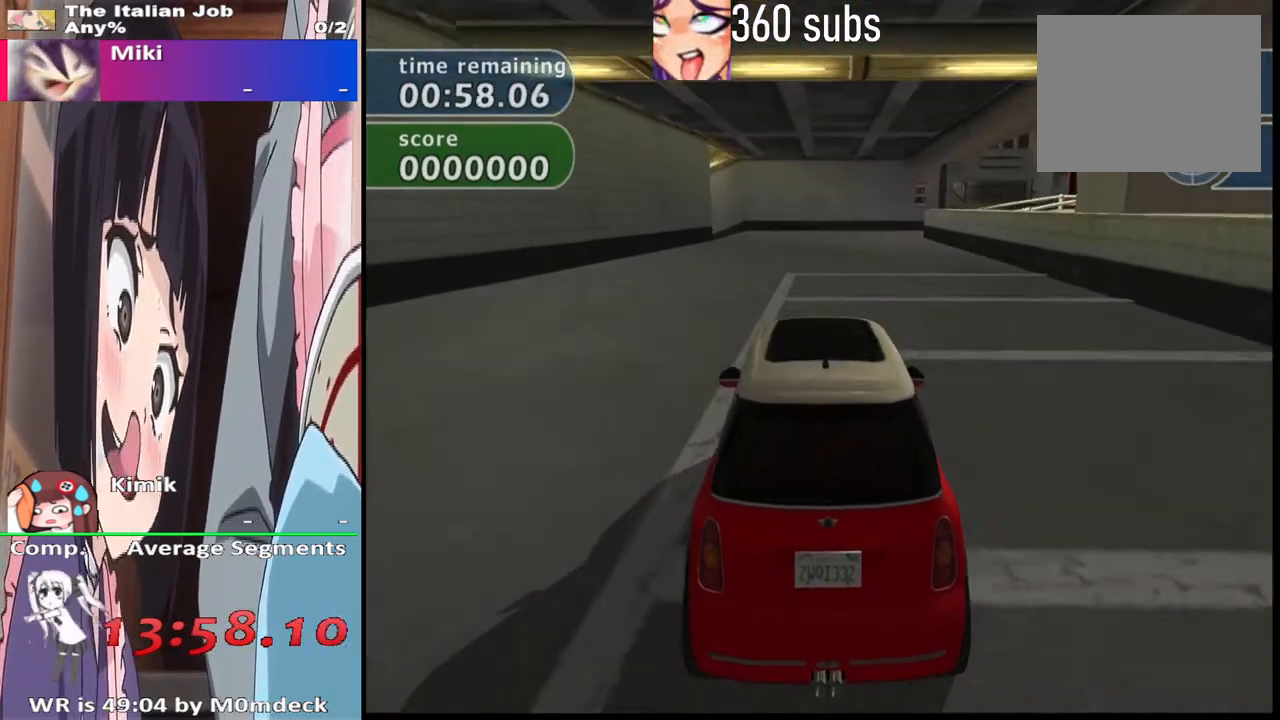
{"buttons": ["CROSS"], "left_stick": "right", "right_stick": "center", "events": [[500, "left_stick", "right"]]}
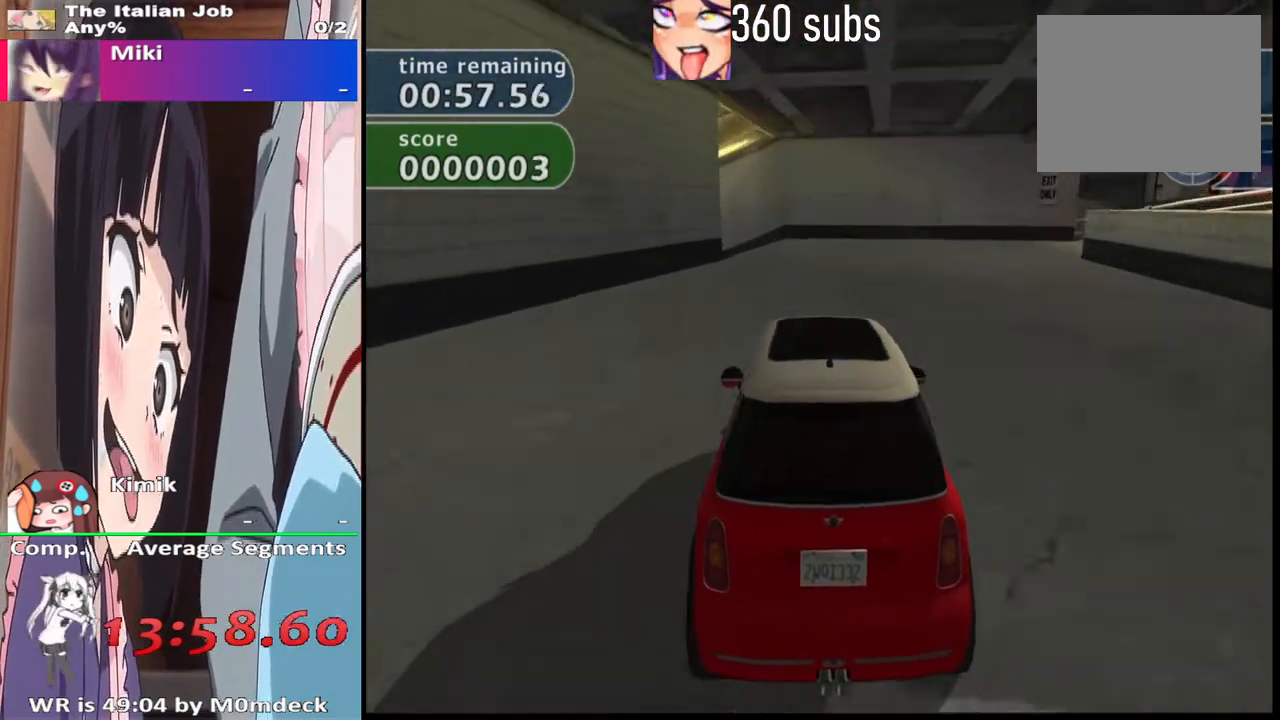
{"buttons": ["SQUARE", "R2"], "left_stick": "right", "right_stick": "center", "events": [[33, "R2", "down"], [200, "CROSS", "up"], [200, "SQUARE", "down"]]}
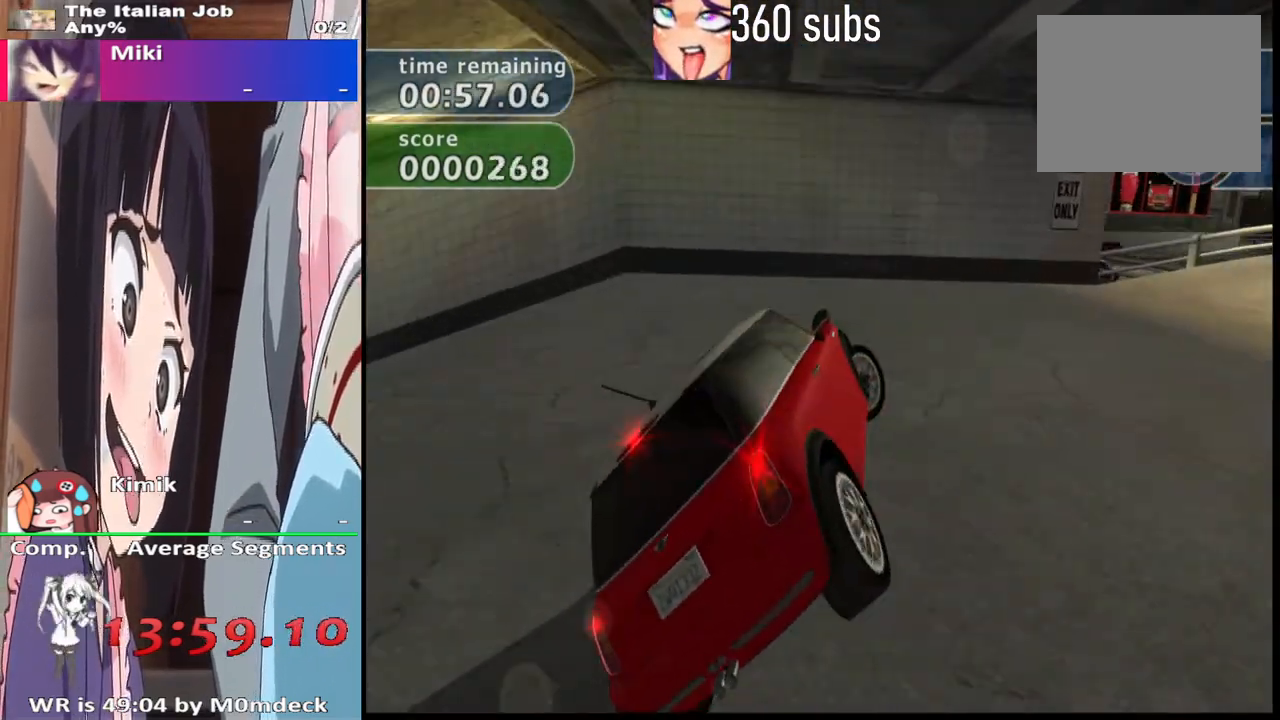
{"buttons": ["CROSS"], "left_stick": "right", "right_stick": "center", "events": [[333, "SQUARE", "up"], [367, "CROSS", "down"], [433, "R2", "up"]]}
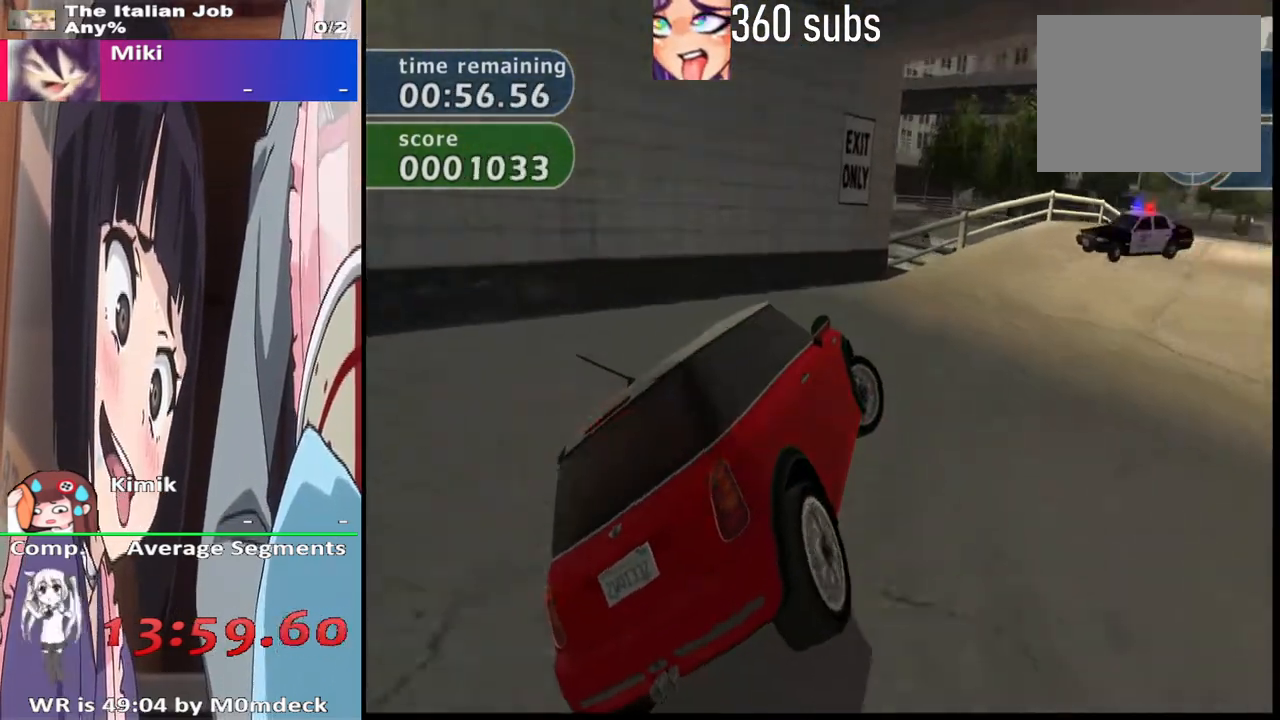
{"buttons": ["CROSS"], "left_stick": "center", "right_stick": "center", "events": [[167, "left_stick", "center"], [333, "left_stick", "right"], [467, "left_stick", "center"]]}
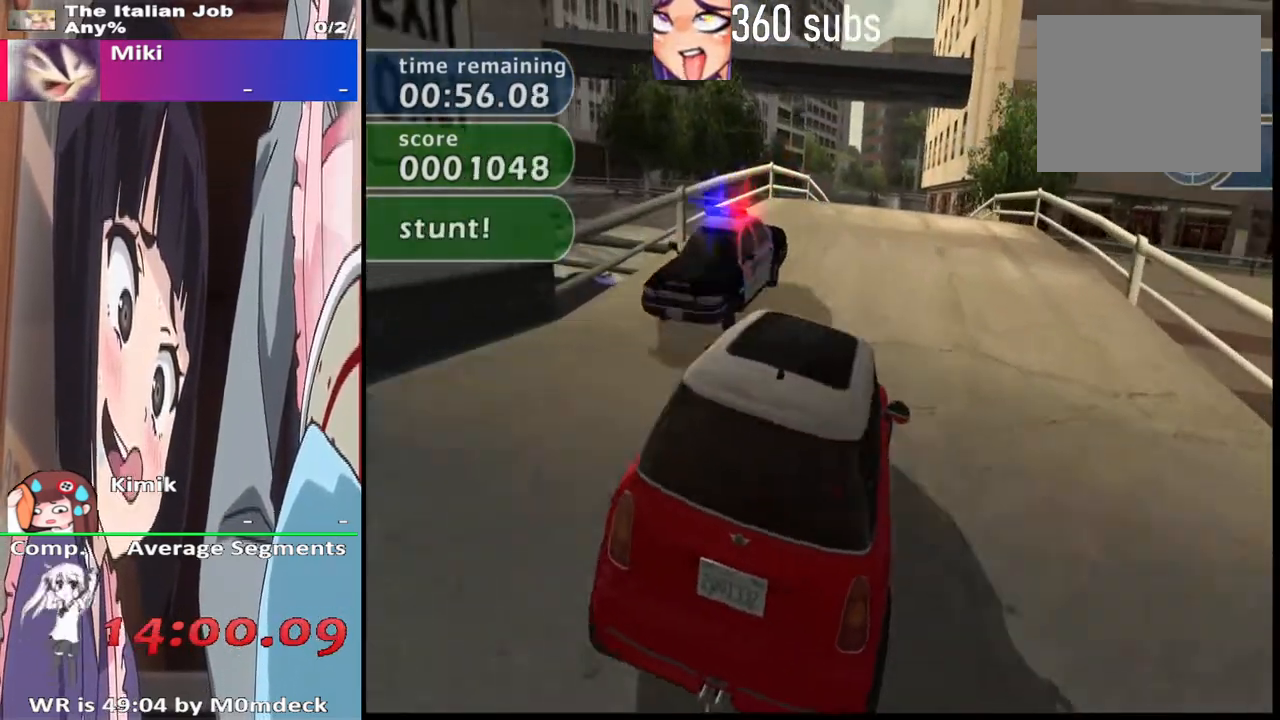
{"buttons": ["CROSS"], "left_stick": "center", "right_stick": "center", "events": [[333, "left_stick", "left"], [433, "left_stick", "center"]]}
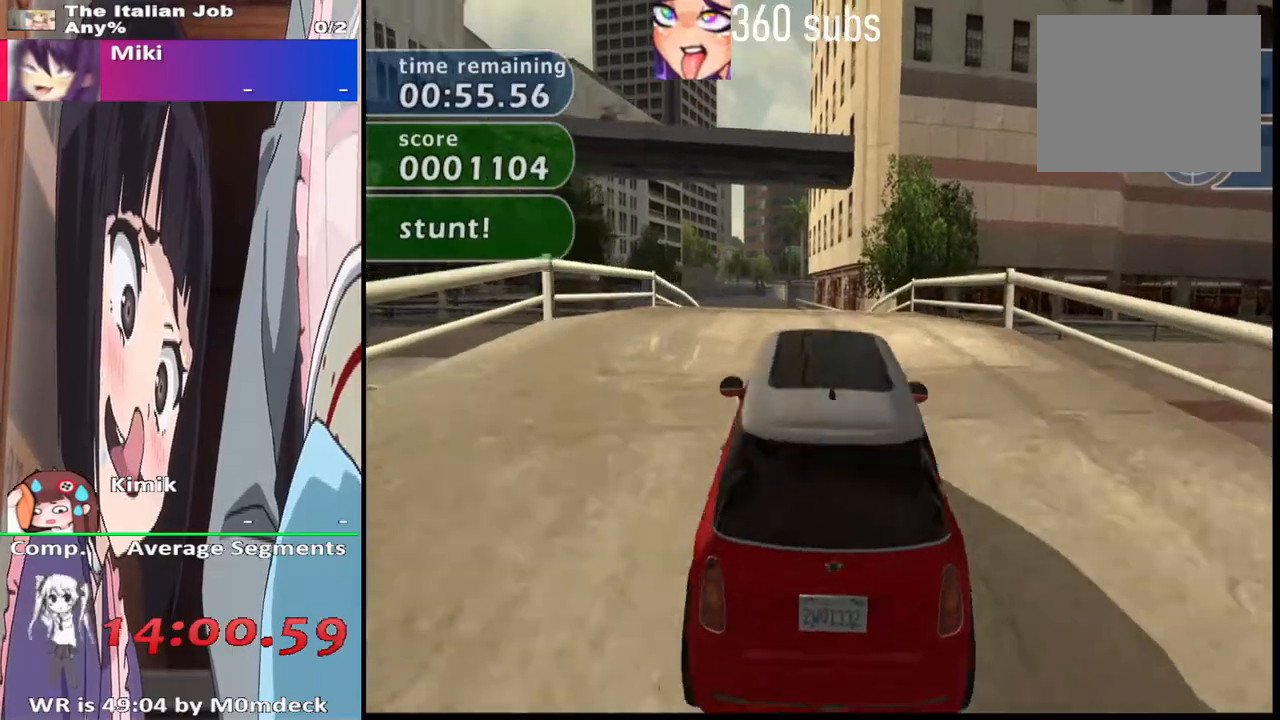
{"buttons": ["CROSS"], "left_stick": "center", "right_stick": "center", "events": [[367, "left_stick", "right"], [433, "left_stick", "center"]]}
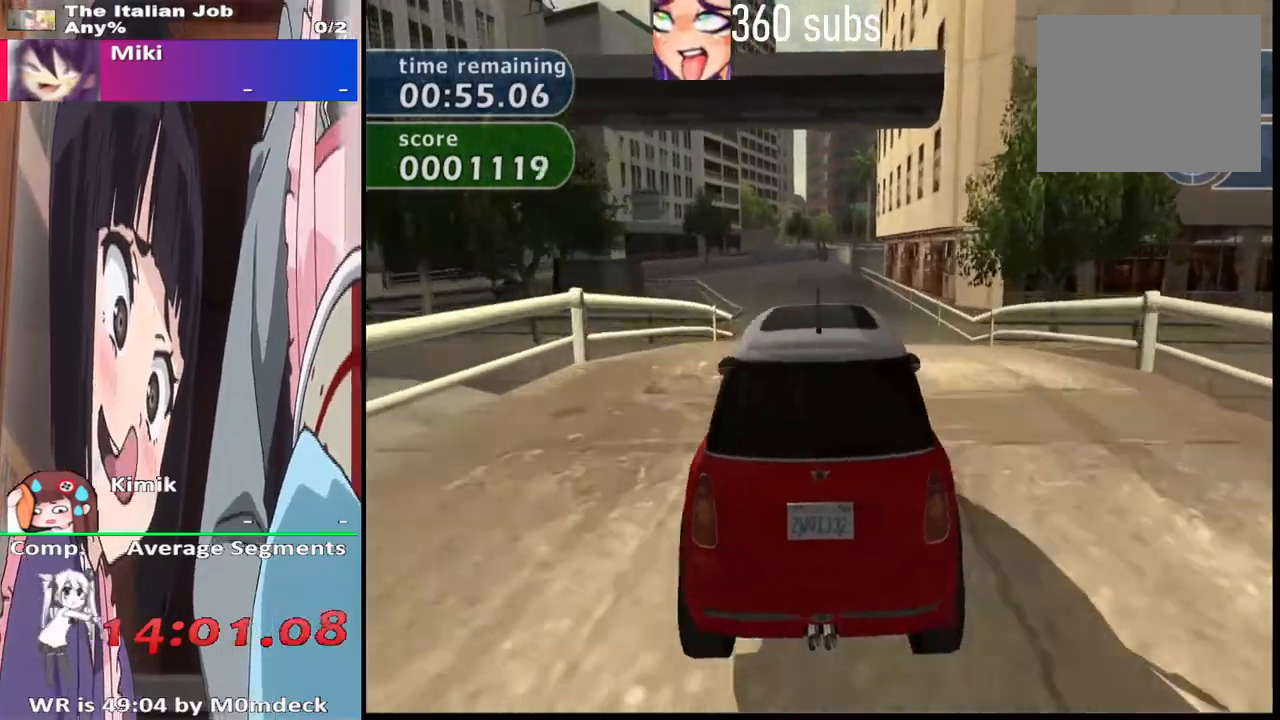
{"buttons": ["CROSS"], "left_stick": "center", "right_stick": "center", "events": []}
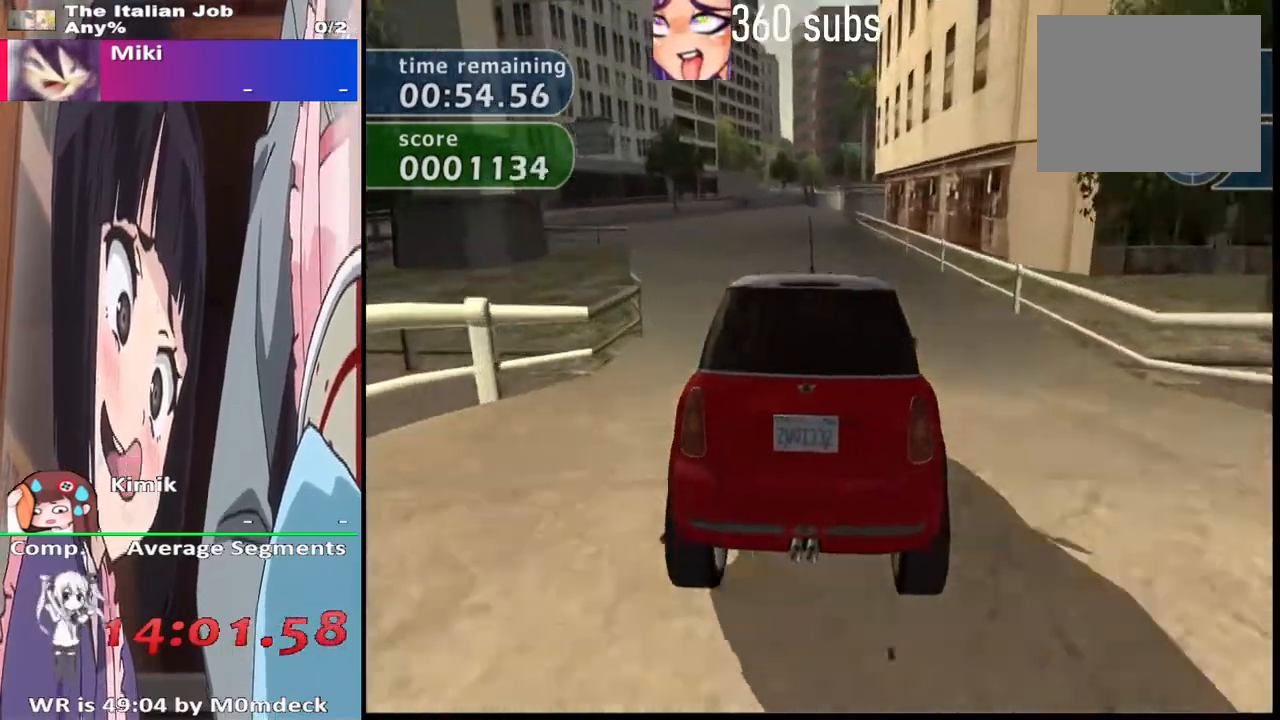
{"buttons": ["CROSS"], "left_stick": "center", "right_stick": "center", "events": []}
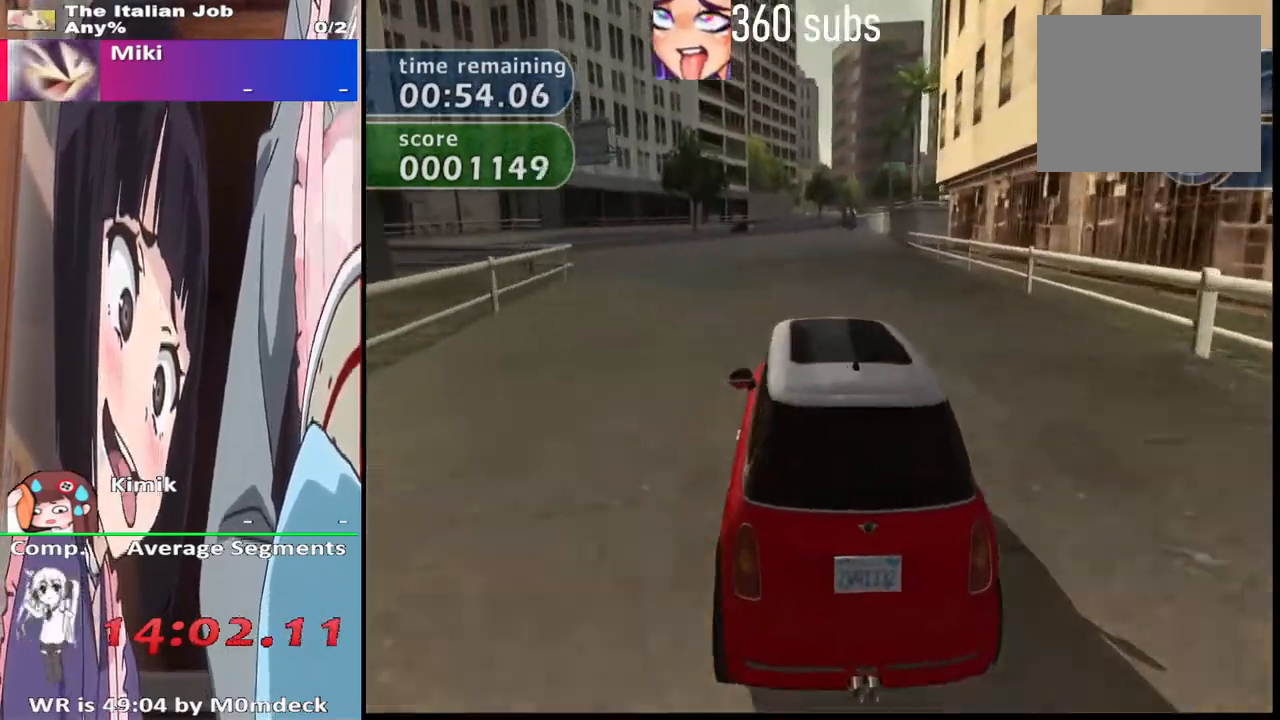
{"buttons": ["CROSS"], "left_stick": "center", "right_stick": "center", "events": []}
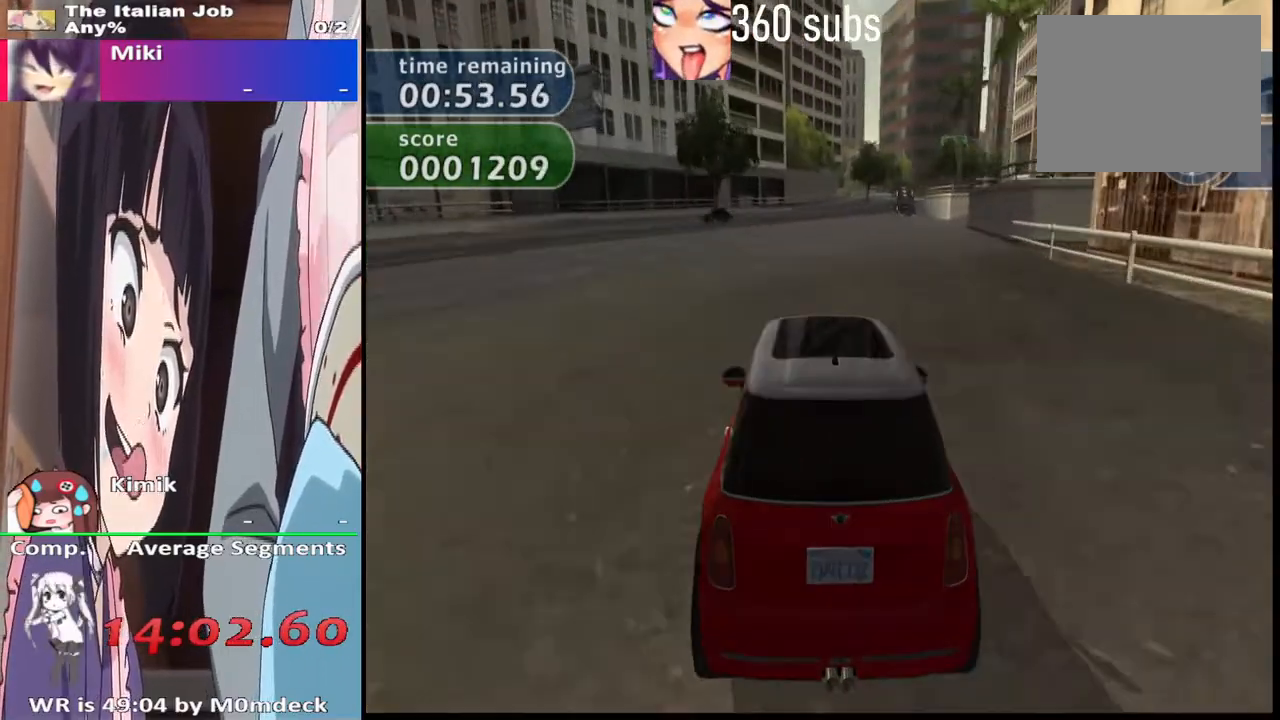
{"buttons": ["CROSS"], "left_stick": "right", "right_stick": "center", "events": [[500, "left_stick", "right"]]}
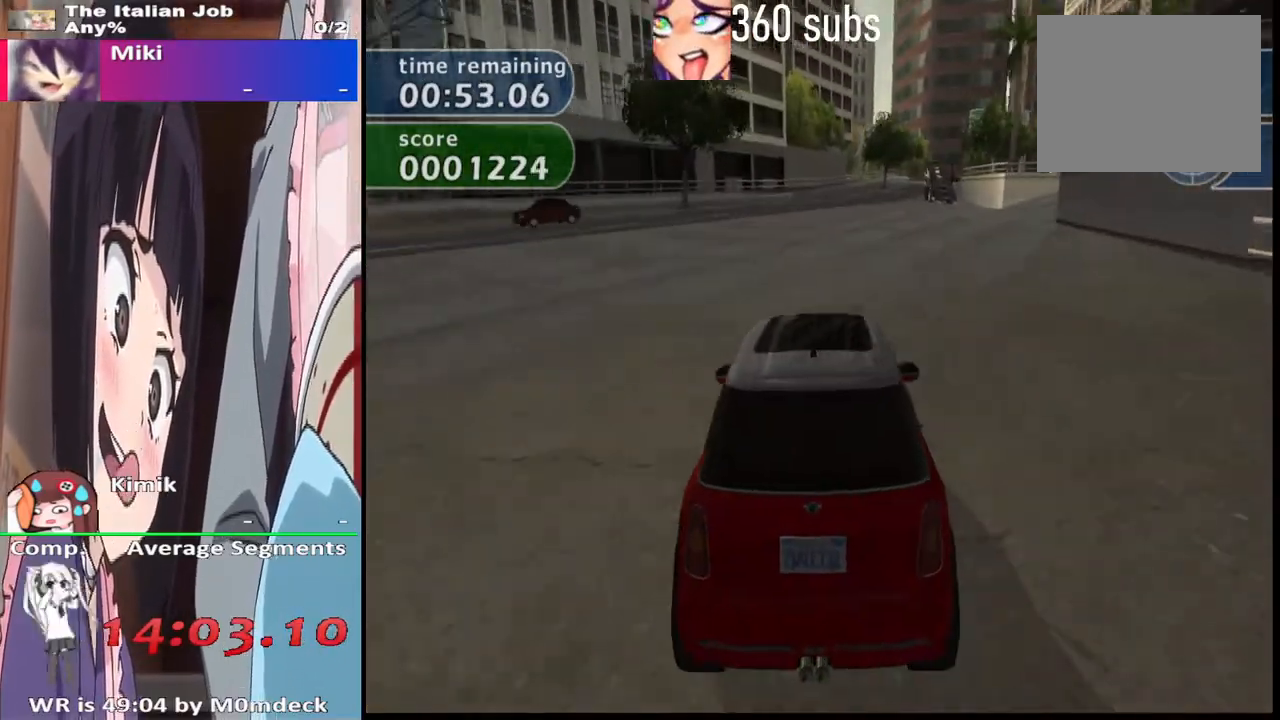
{"buttons": ["CROSS"], "left_stick": "center", "right_stick": "center", "events": [[200, "left_stick", "center"], [300, "left_stick", "left"], [467, "left_stick", "center"]]}
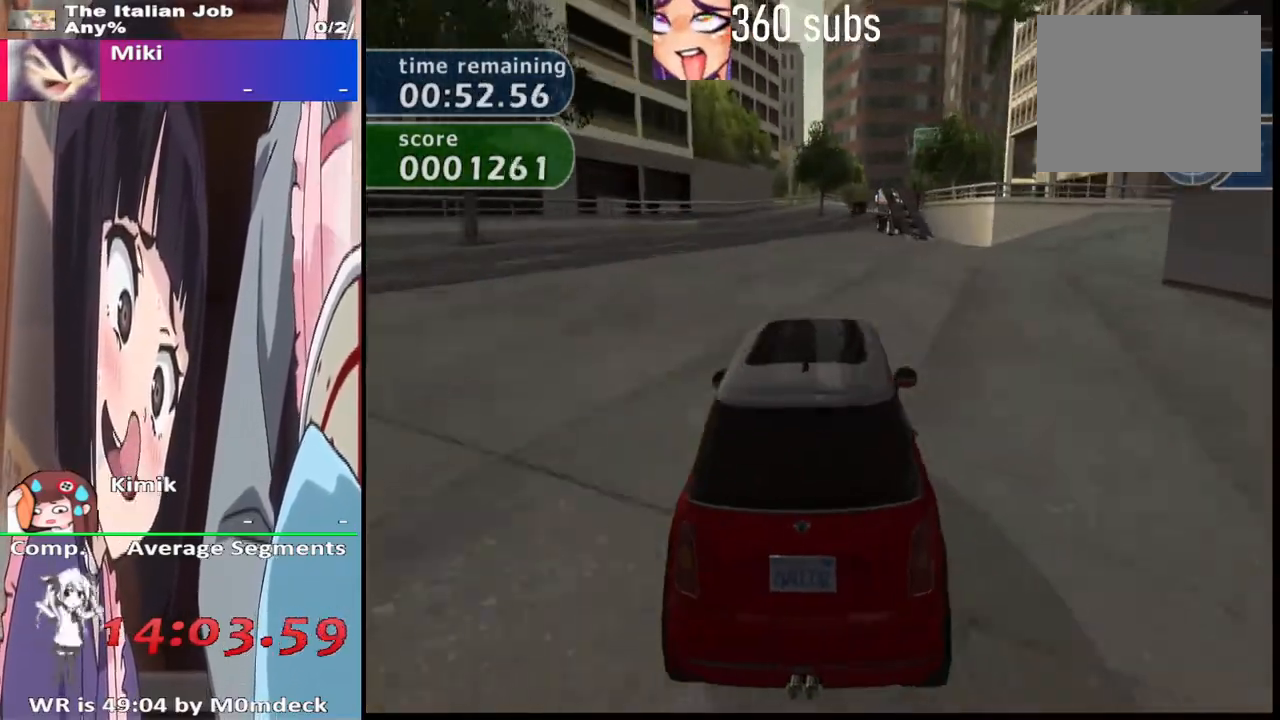
{"buttons": ["CROSS"], "left_stick": "center", "right_stick": "center", "events": [[200, "left_stick", "right"], [400, "left_stick", "center"]]}
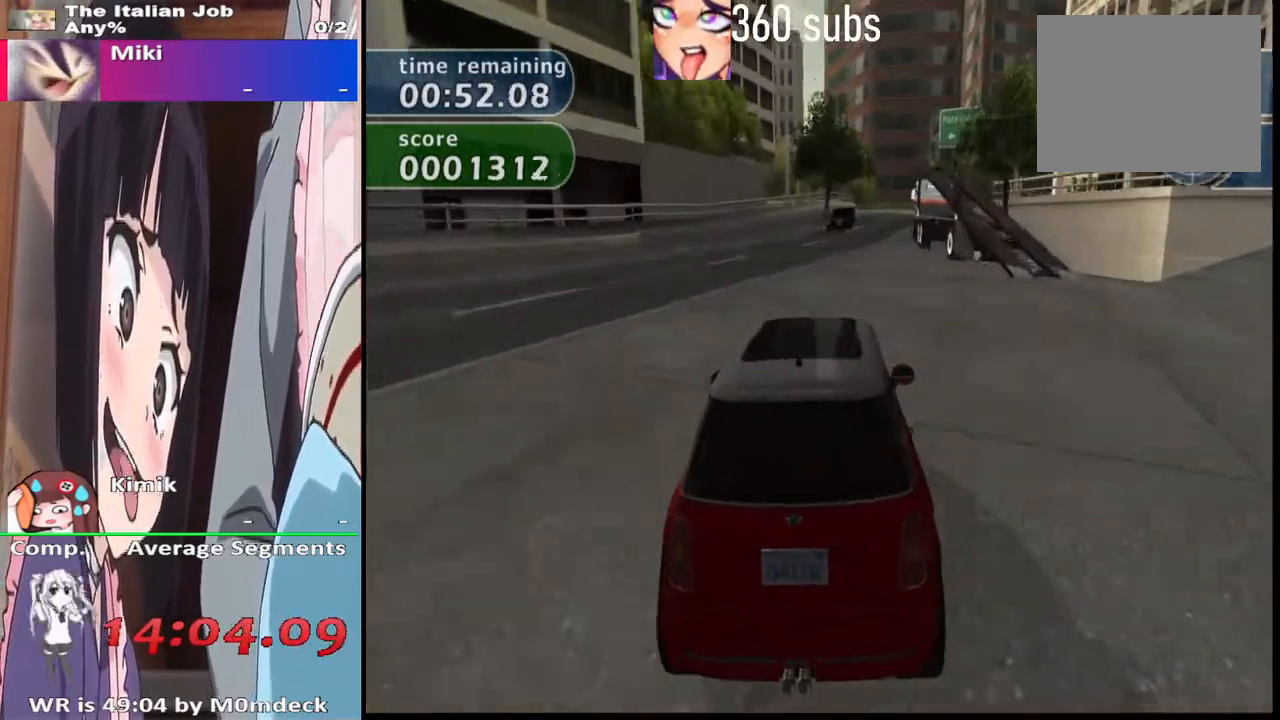
{"buttons": ["CROSS"], "left_stick": "right", "right_stick": "center", "events": [[433, "left_stick", "right"]]}
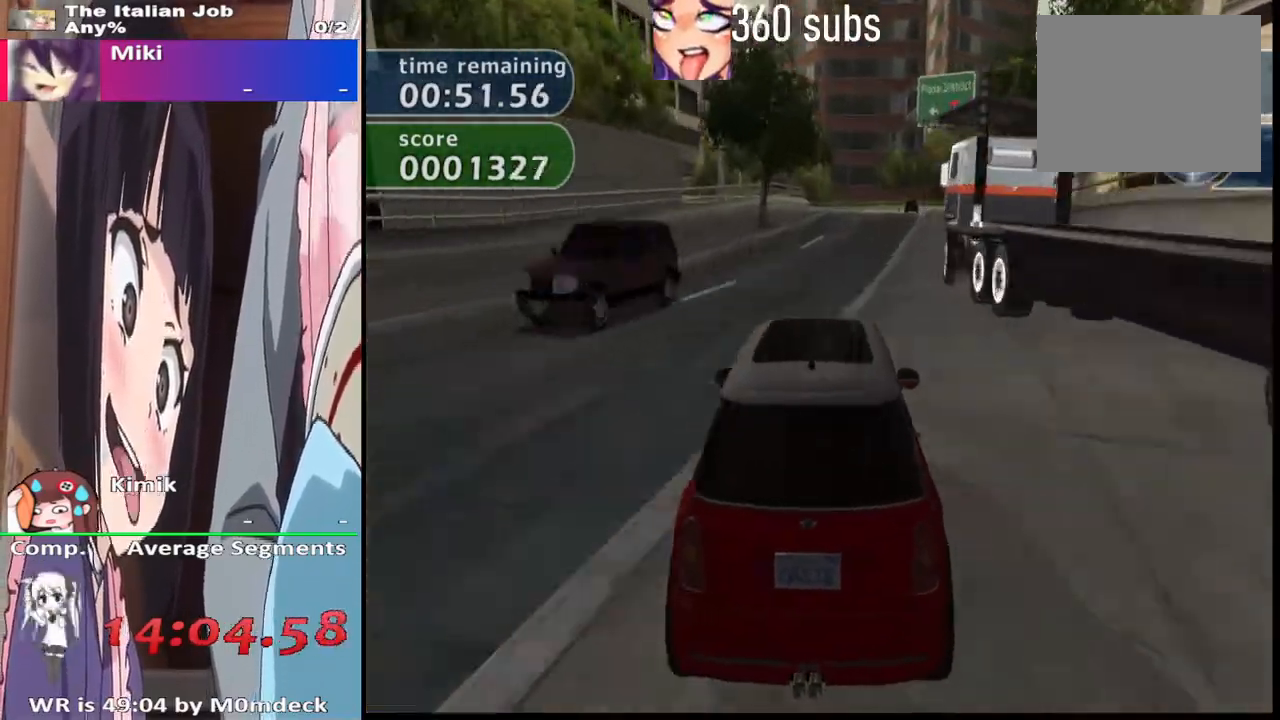
{"buttons": ["CROSS"], "left_stick": "center", "right_stick": "center", "events": [[67, "left_stick", "center"]]}
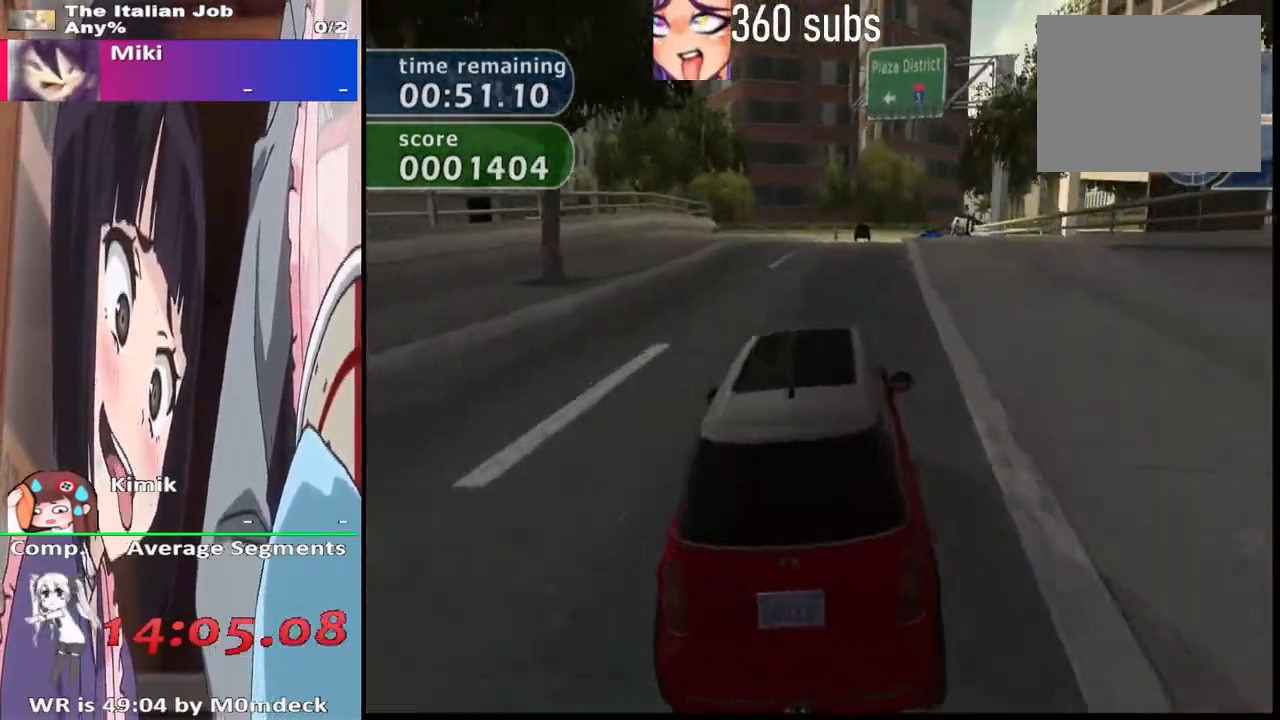
{"buttons": ["CROSS"], "left_stick": "left", "right_stick": "center", "events": [[433, "left_stick", "left"]]}
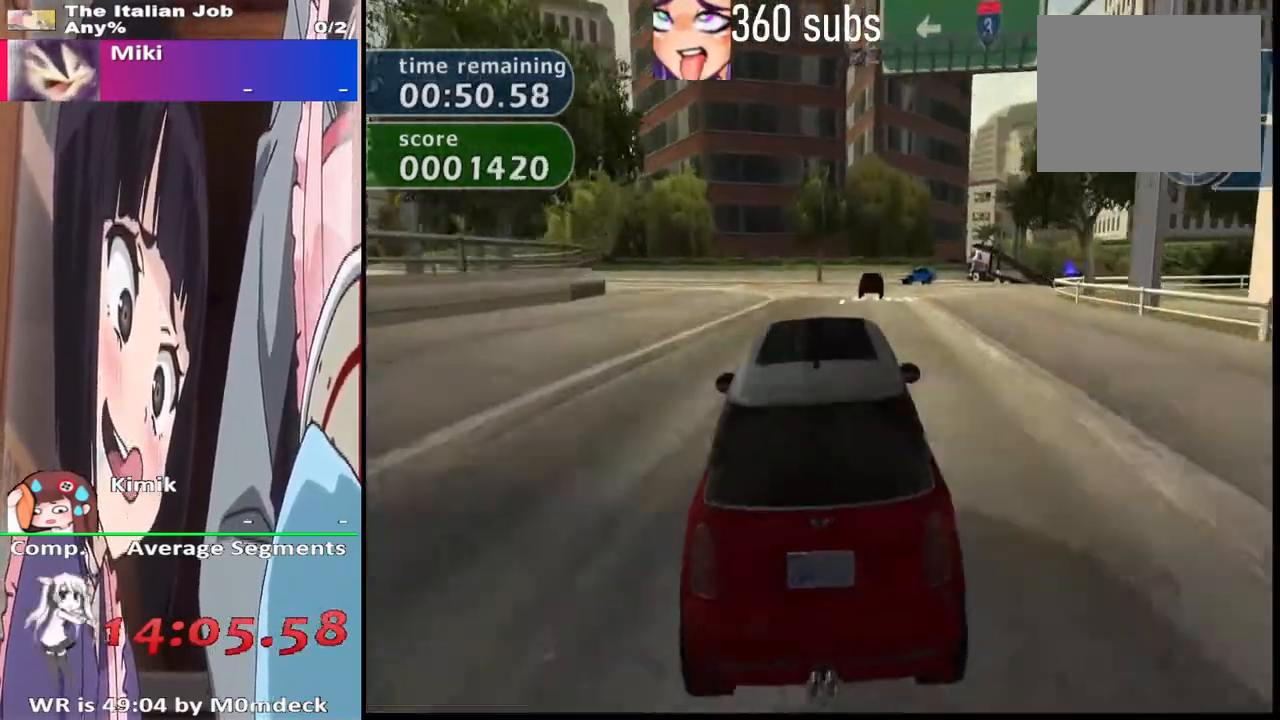
{"buttons": ["CROSS", "R2"], "left_stick": "left", "right_stick": "center", "events": [[33, "R2", "down"]]}
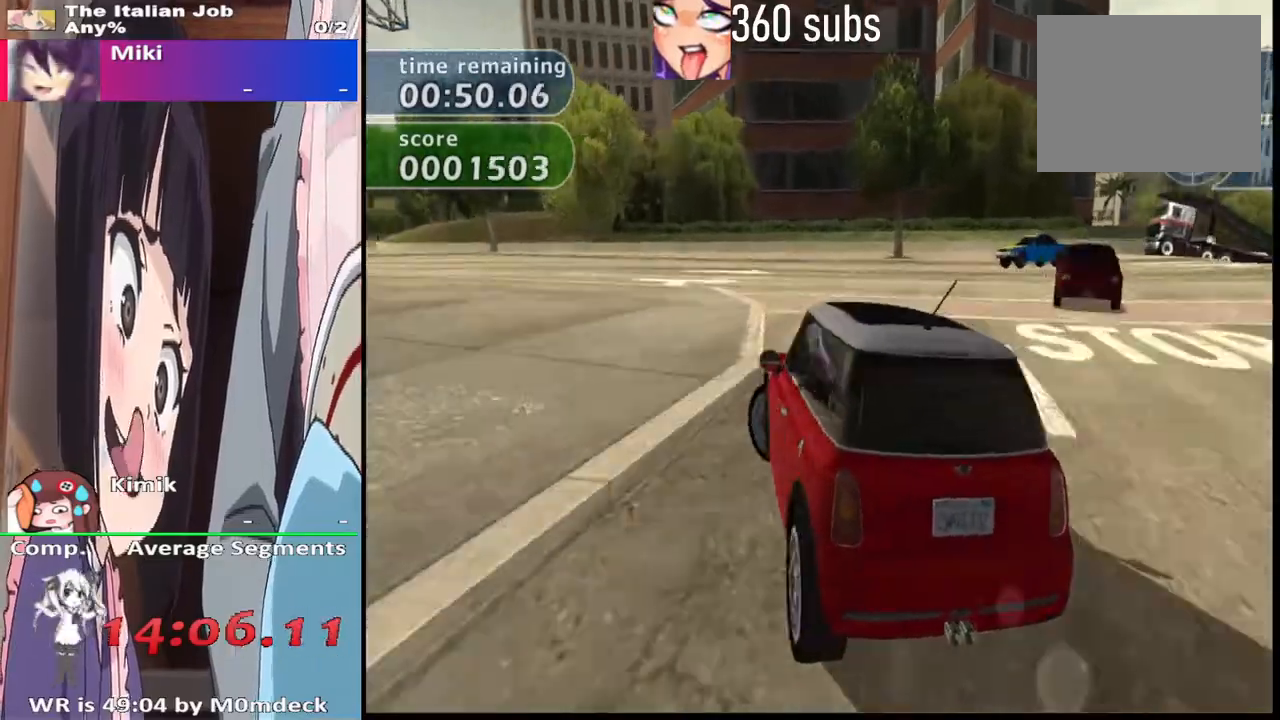
{"buttons": ["CROSS"], "left_stick": "left", "right_stick": "center", "events": [[500, "R2", "up"]]}
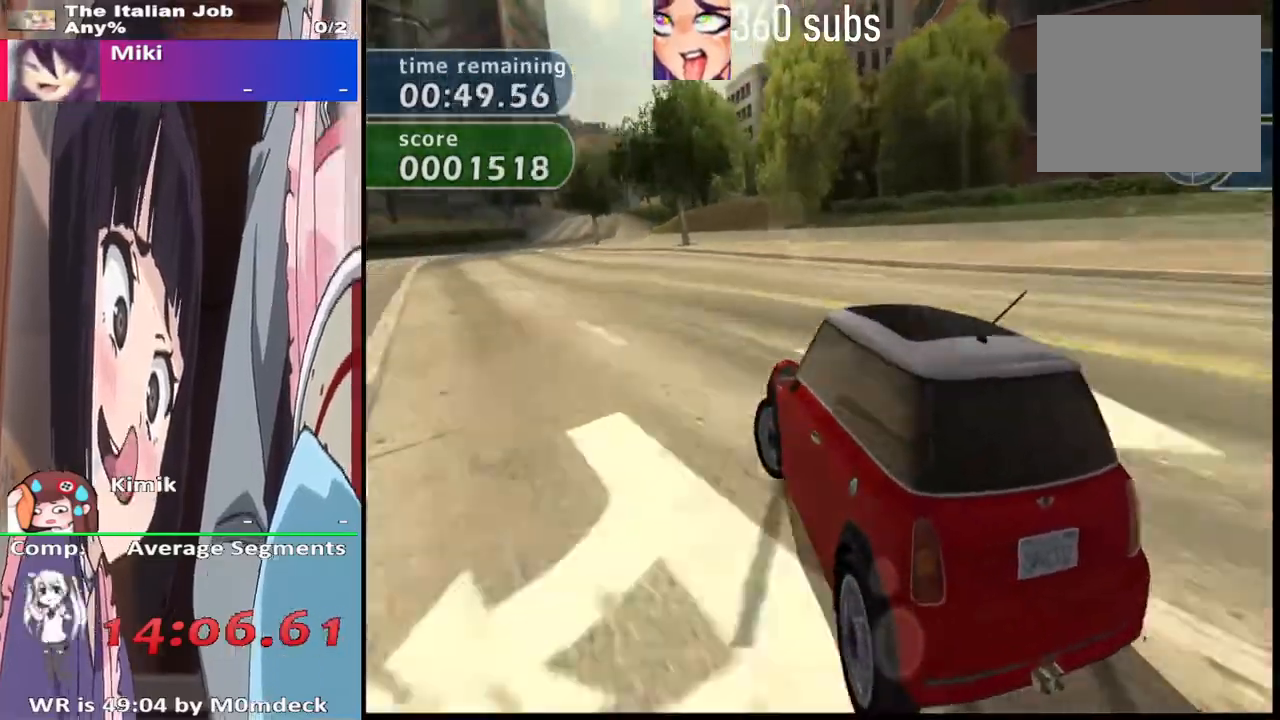
{"buttons": ["CROSS"], "left_stick": "left", "right_stick": "center", "events": []}